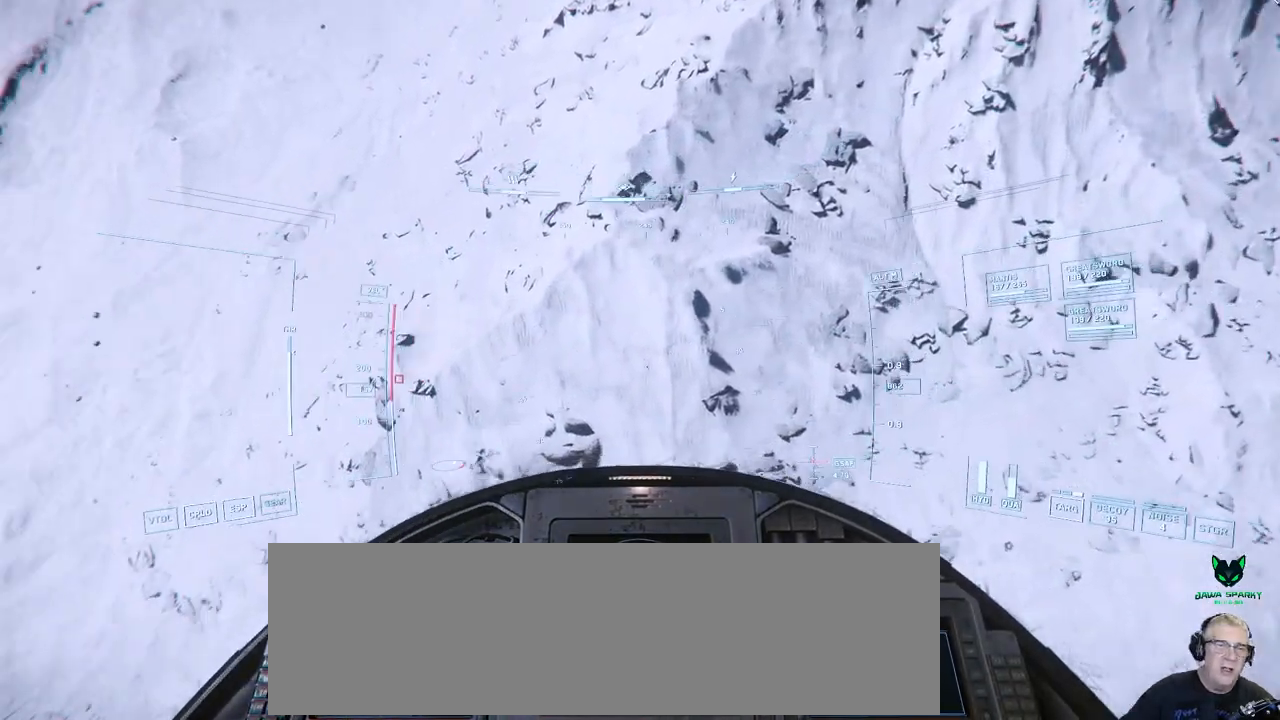
Gameplay with a controller; each line is a JSON object with the inputs held at the frame after it. "events" lists button and stick changes between this image and that frame as [ms after this image, input, new state], when the widget could be followed in between. Not read: A B DPAD_DOWN DPAD_LEFT DPAD_RIGHT DPAD_UP L1 L2 L3 R1 R2 R3 SELECT START X Y.
{"buttons": [], "left_stick": "left", "right_stick": "left", "events": []}
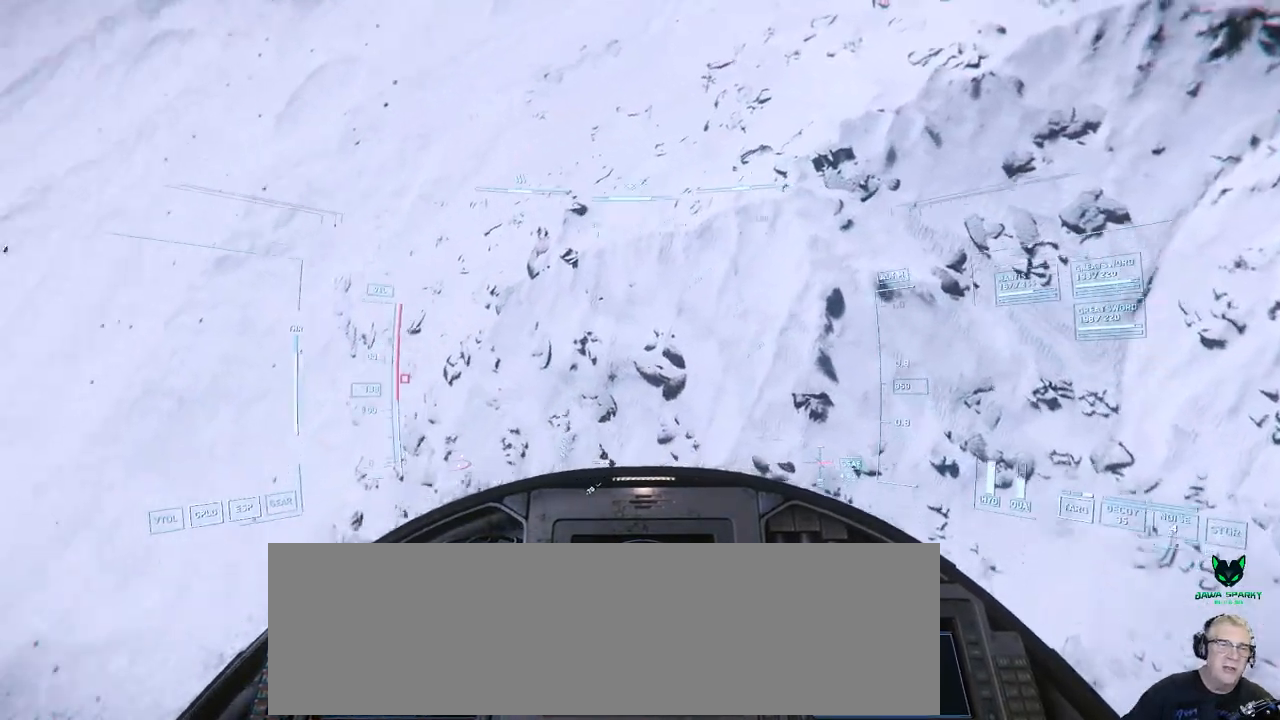
{"buttons": [], "left_stick": "left", "right_stick": "left", "events": []}
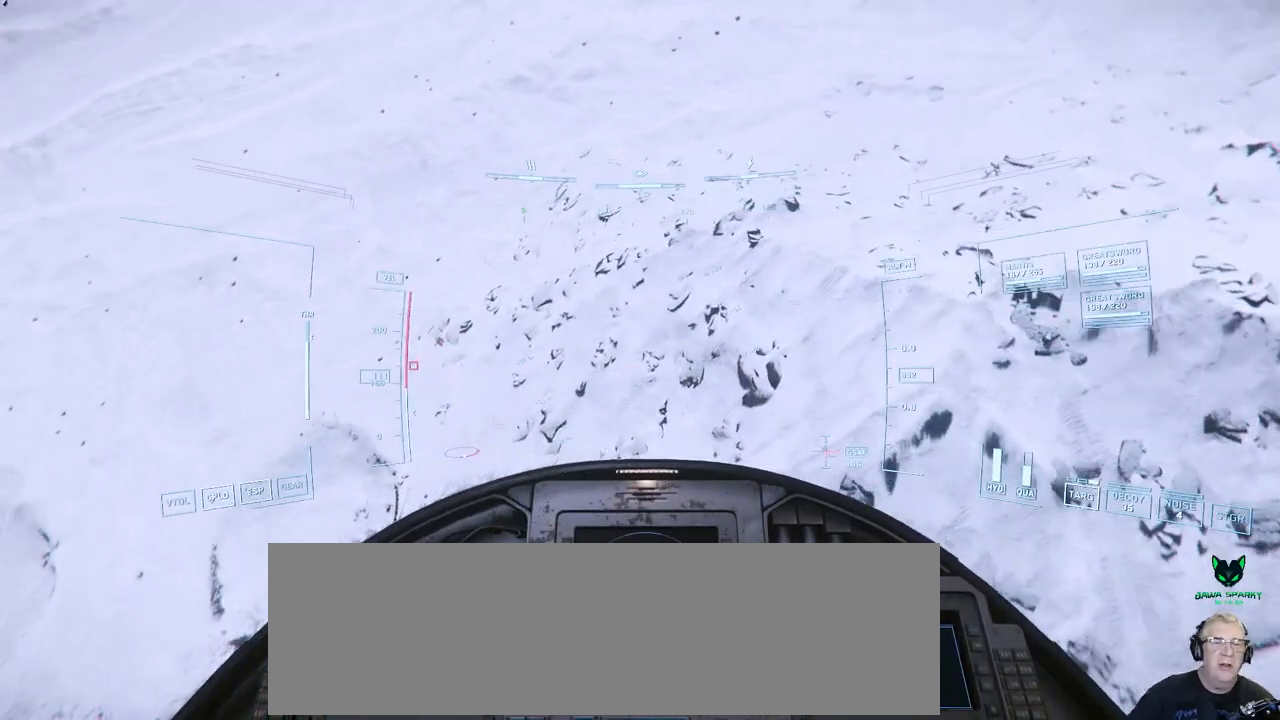
{"buttons": [], "left_stick": "up", "right_stick": "down", "events": [[17, "left_stick", "up-left"], [150, "left_stick", "up"], [150, "right_stick", "down"]]}
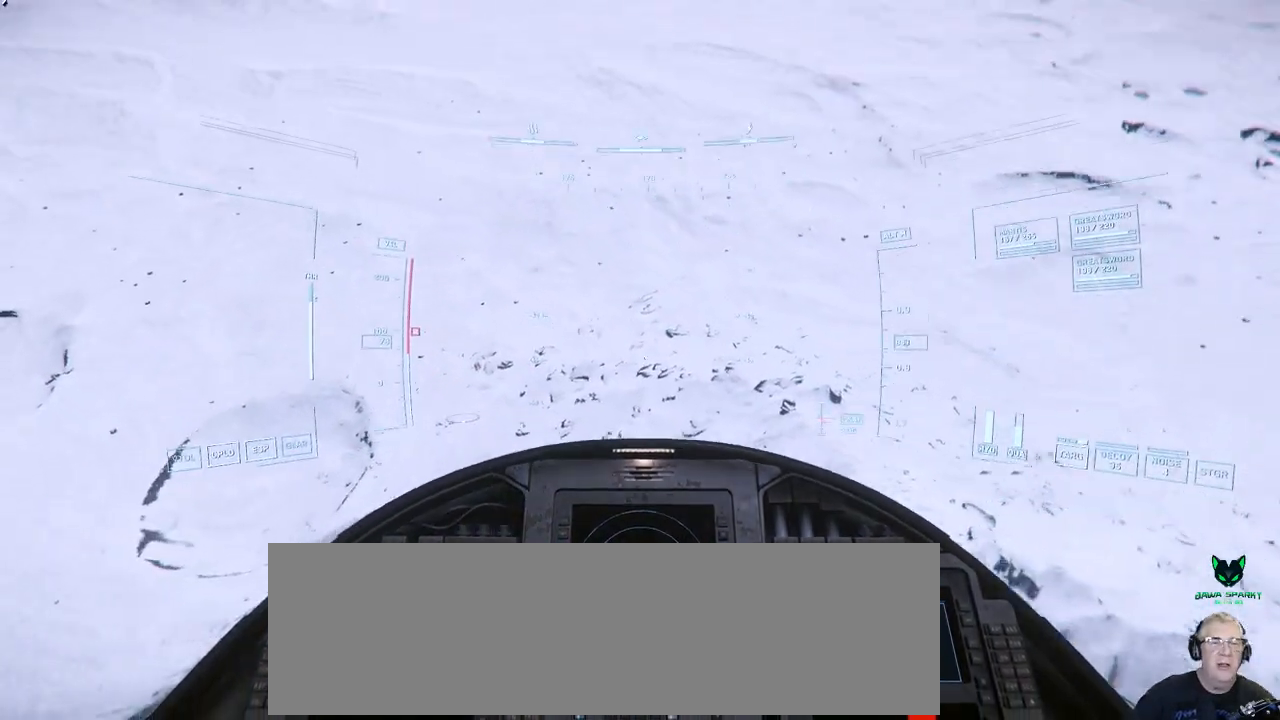
{"buttons": [], "left_stick": "down", "right_stick": "down-right", "events": [[150, "left_stick", "center"], [433, "left_stick", "down"], [500, "right_stick", "down-right"]]}
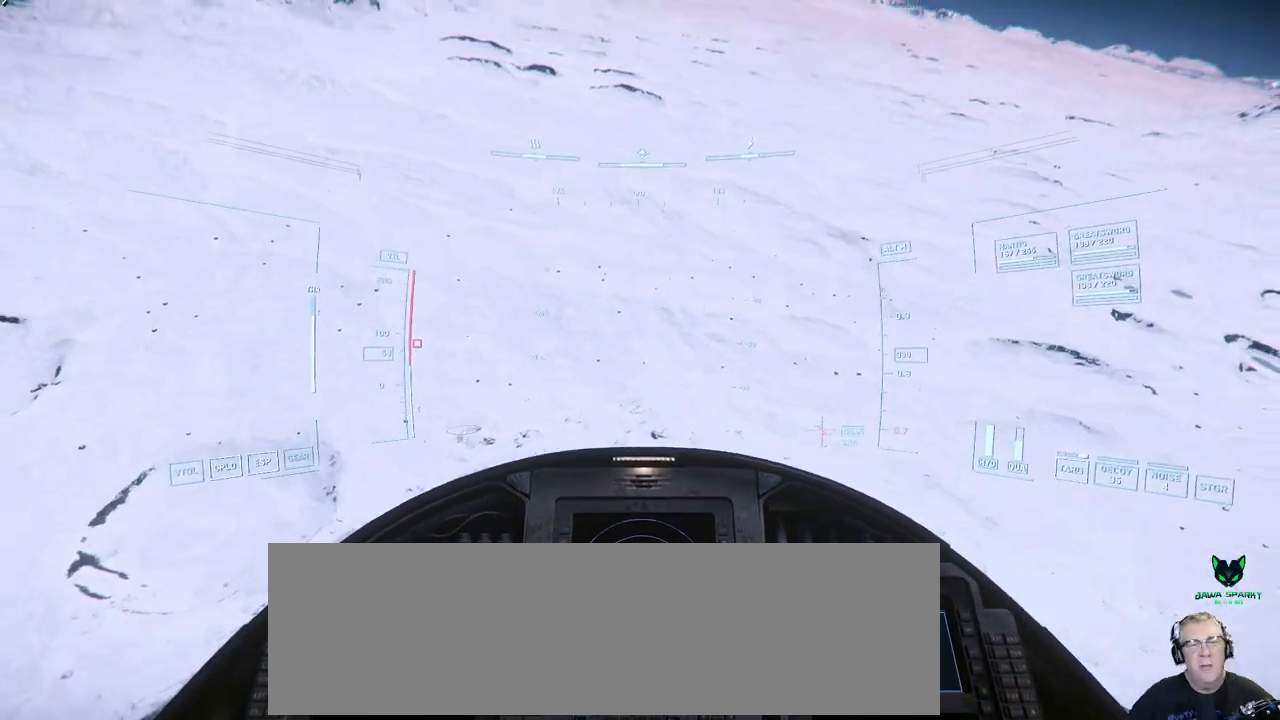
{"buttons": [], "left_stick": "down", "right_stick": "down-right", "events": []}
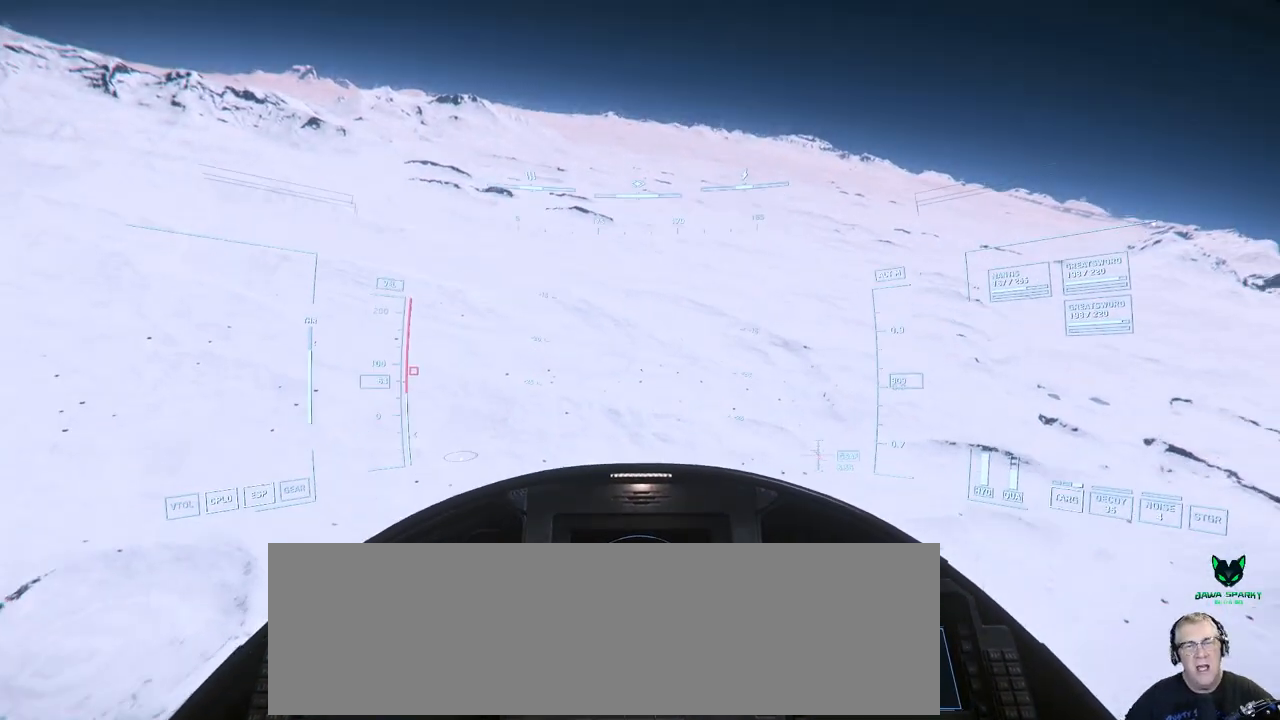
{"buttons": [], "left_stick": "down", "right_stick": "center", "events": [[150, "right_stick", "center"]]}
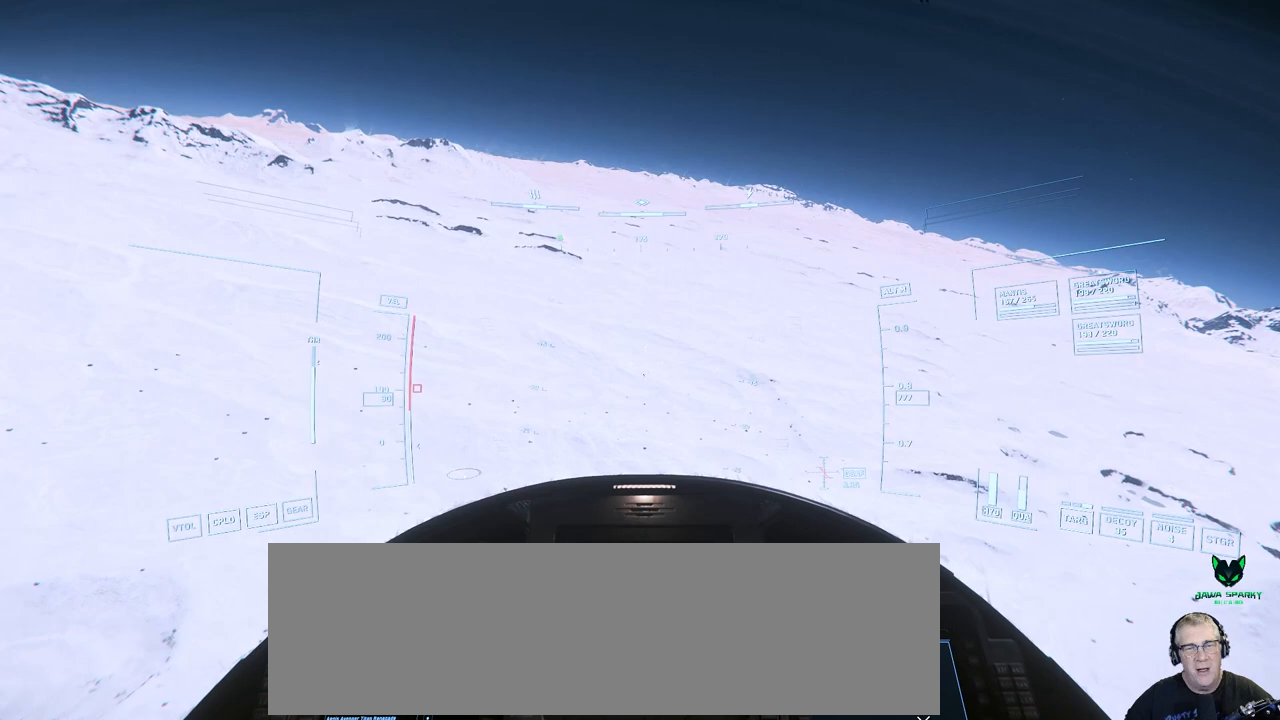
{"buttons": [], "left_stick": "center", "right_stick": "center", "events": [[267, "left_stick", "center"]]}
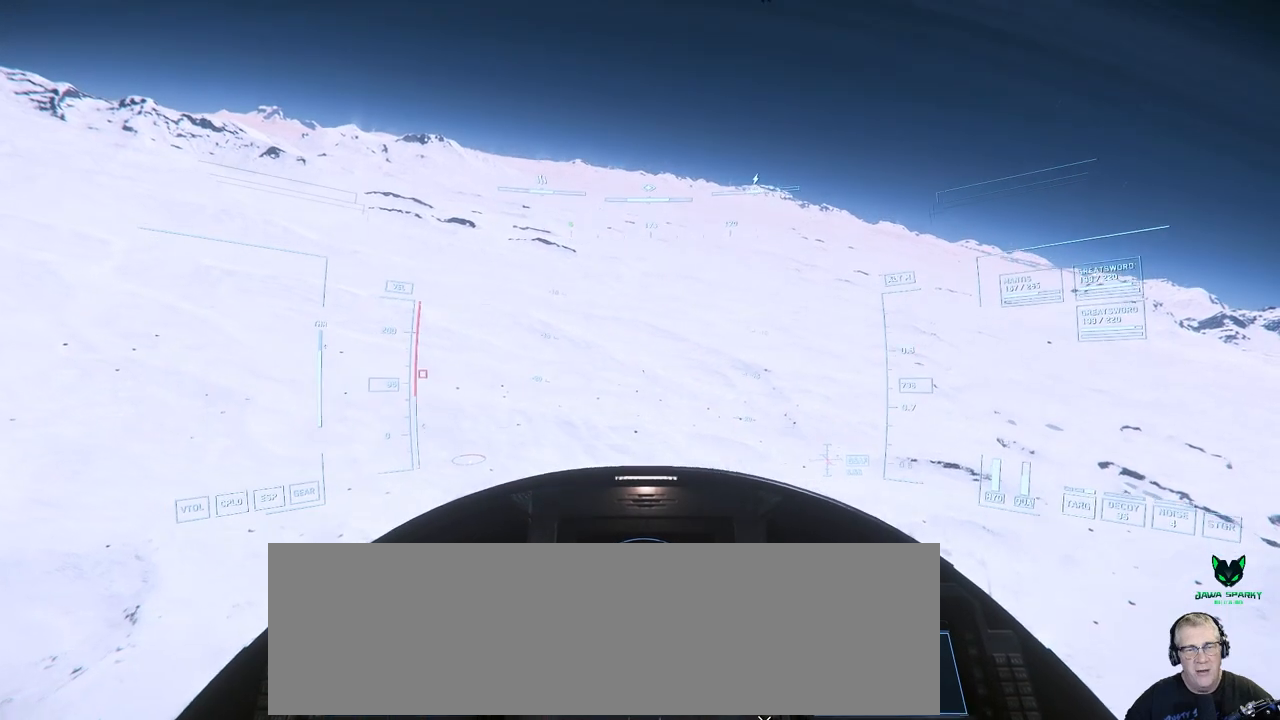
{"buttons": [], "left_stick": "center", "right_stick": "center", "events": []}
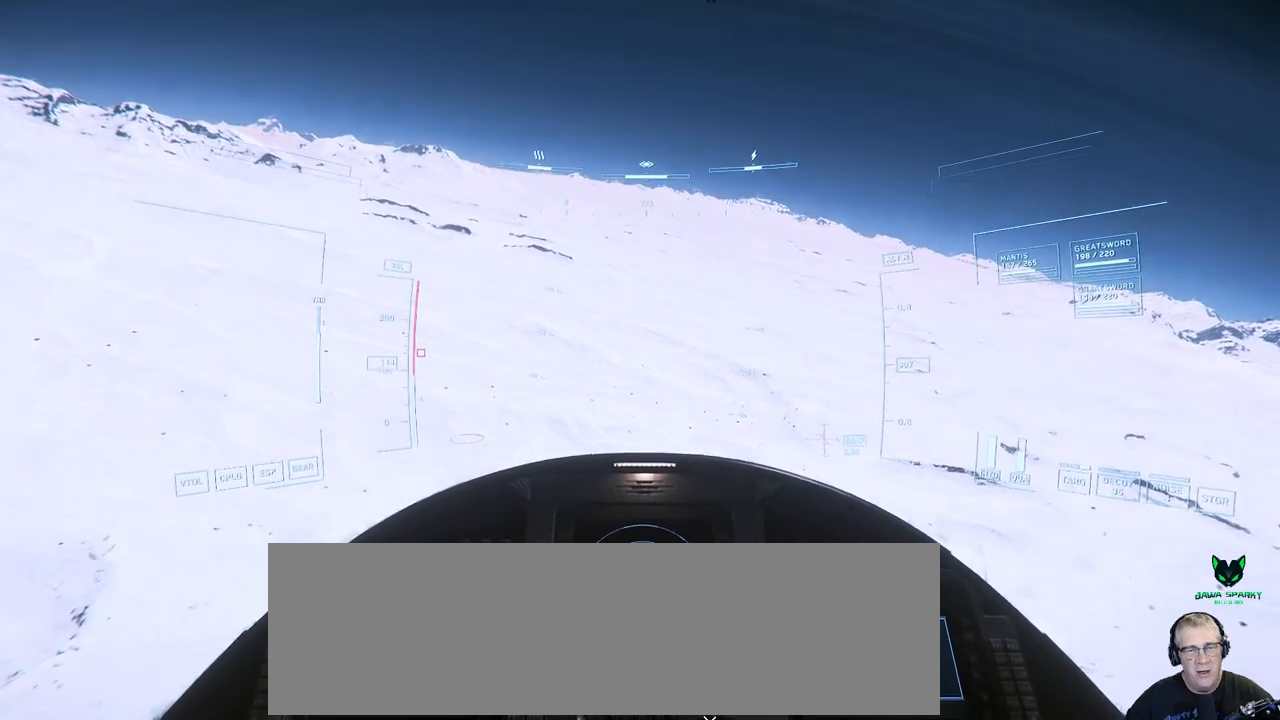
{"buttons": [], "left_stick": "center", "right_stick": "down", "events": [[467, "right_stick", "down"]]}
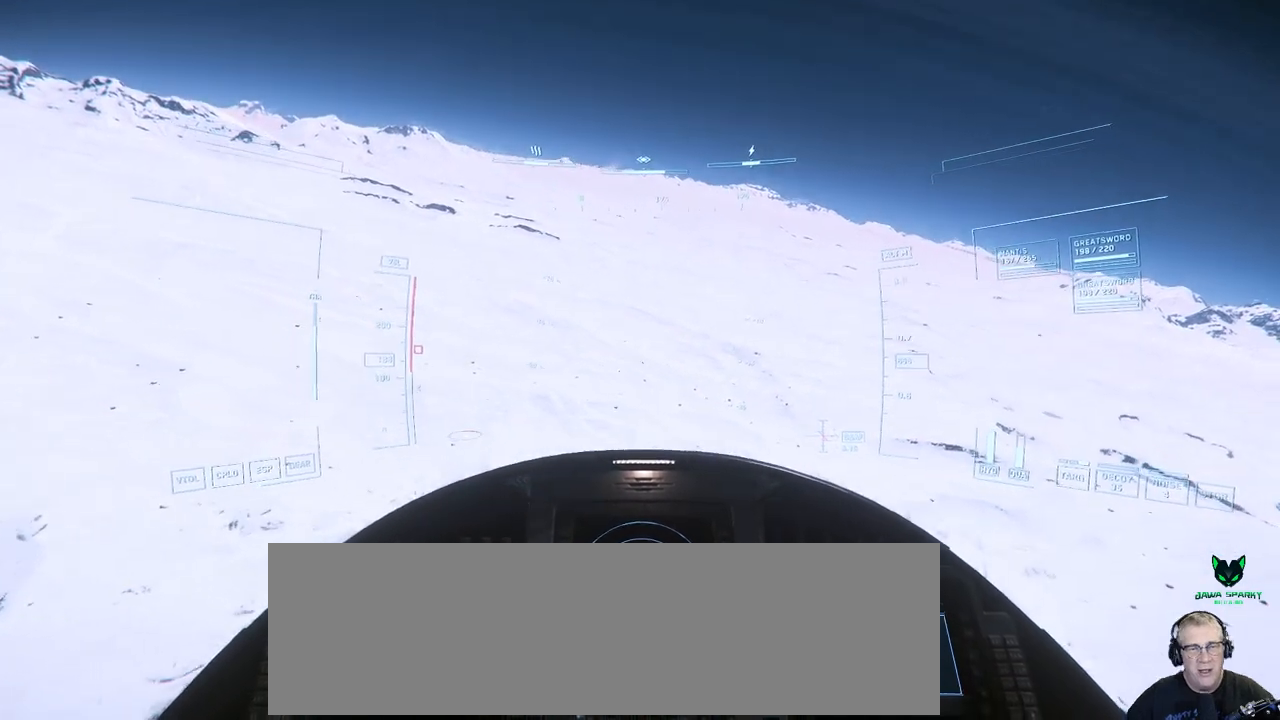
{"buttons": [], "left_stick": "center", "right_stick": "down", "events": []}
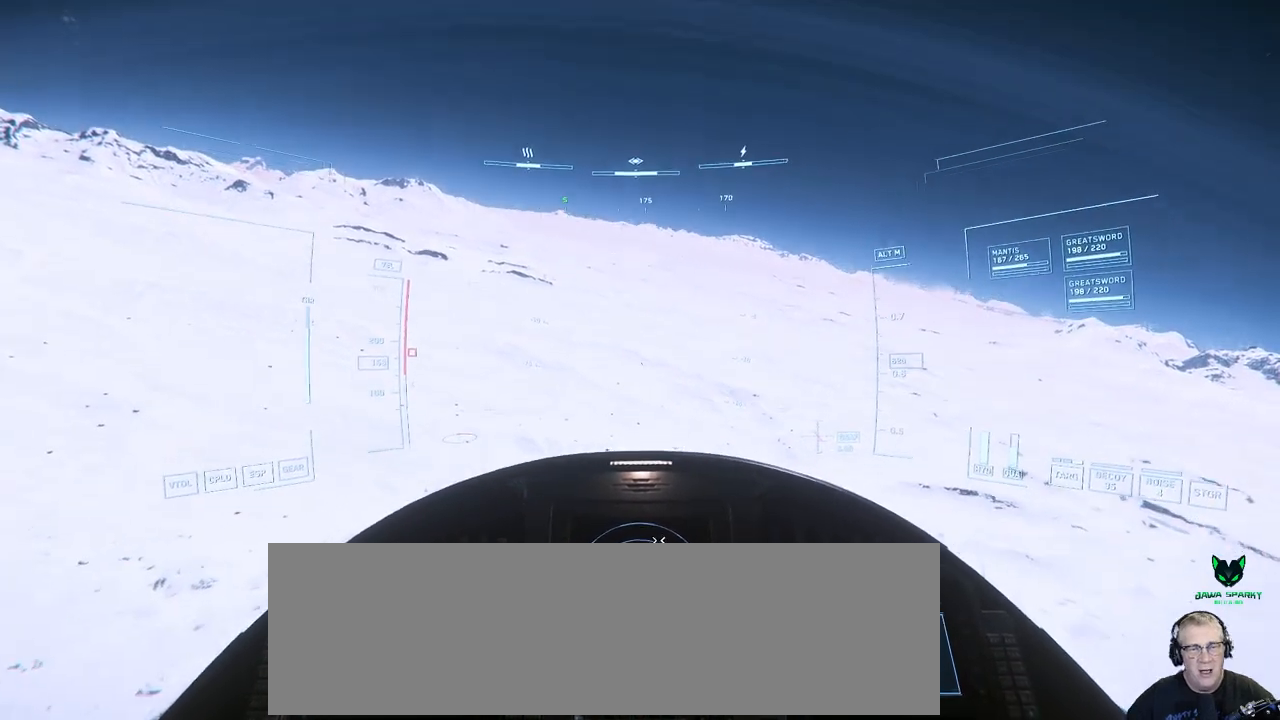
{"buttons": [], "left_stick": "center", "right_stick": "center", "events": [[50, "right_stick", "center"]]}
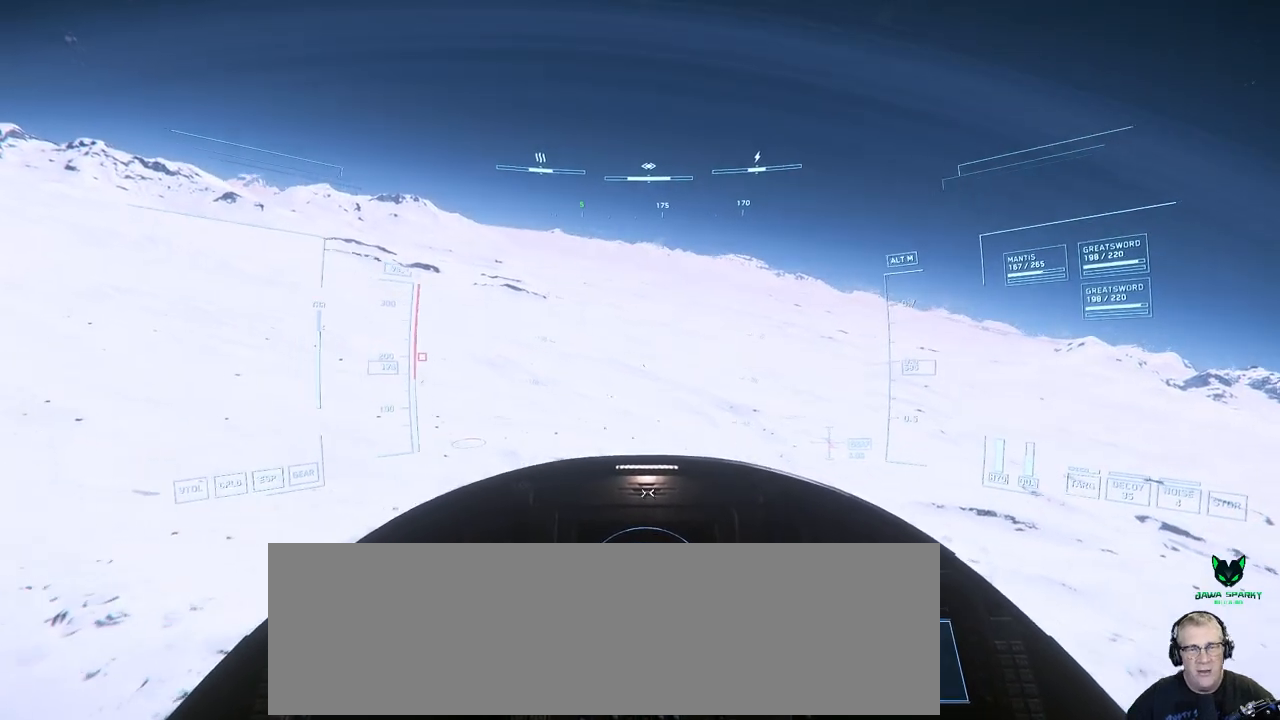
{"buttons": [], "left_stick": "center", "right_stick": "center", "events": []}
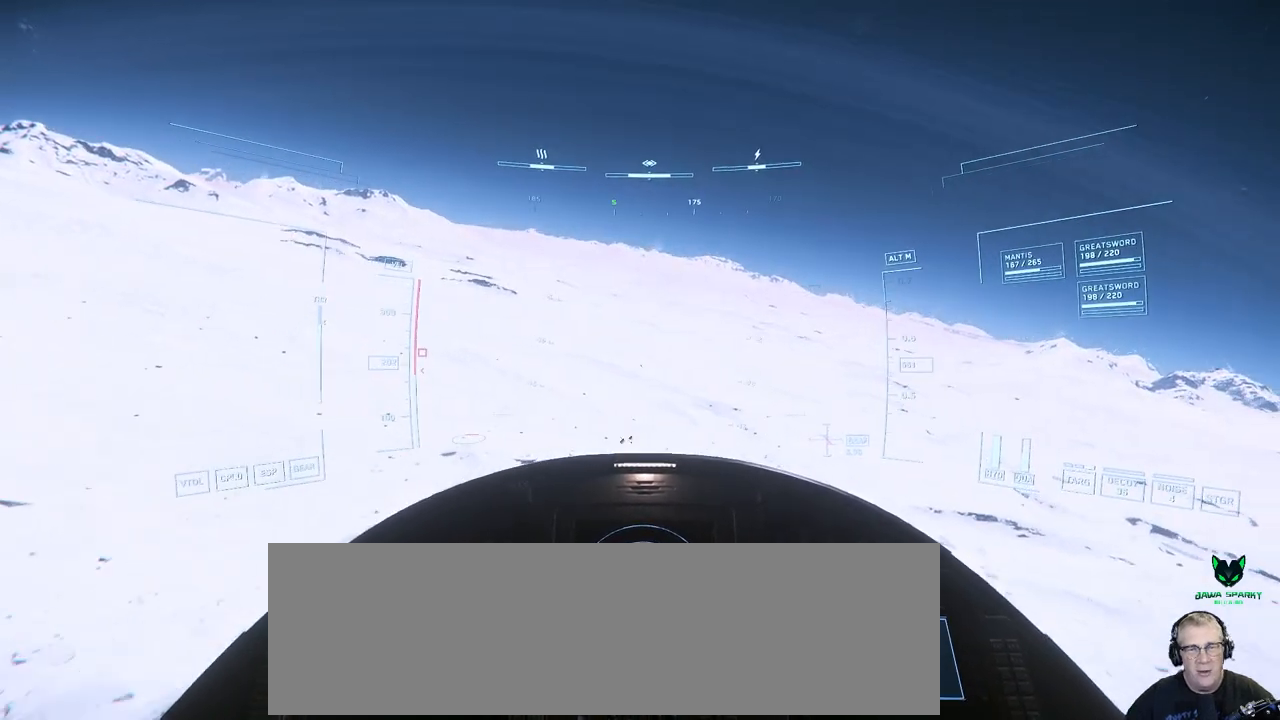
{"buttons": [], "left_stick": "center", "right_stick": "center", "events": []}
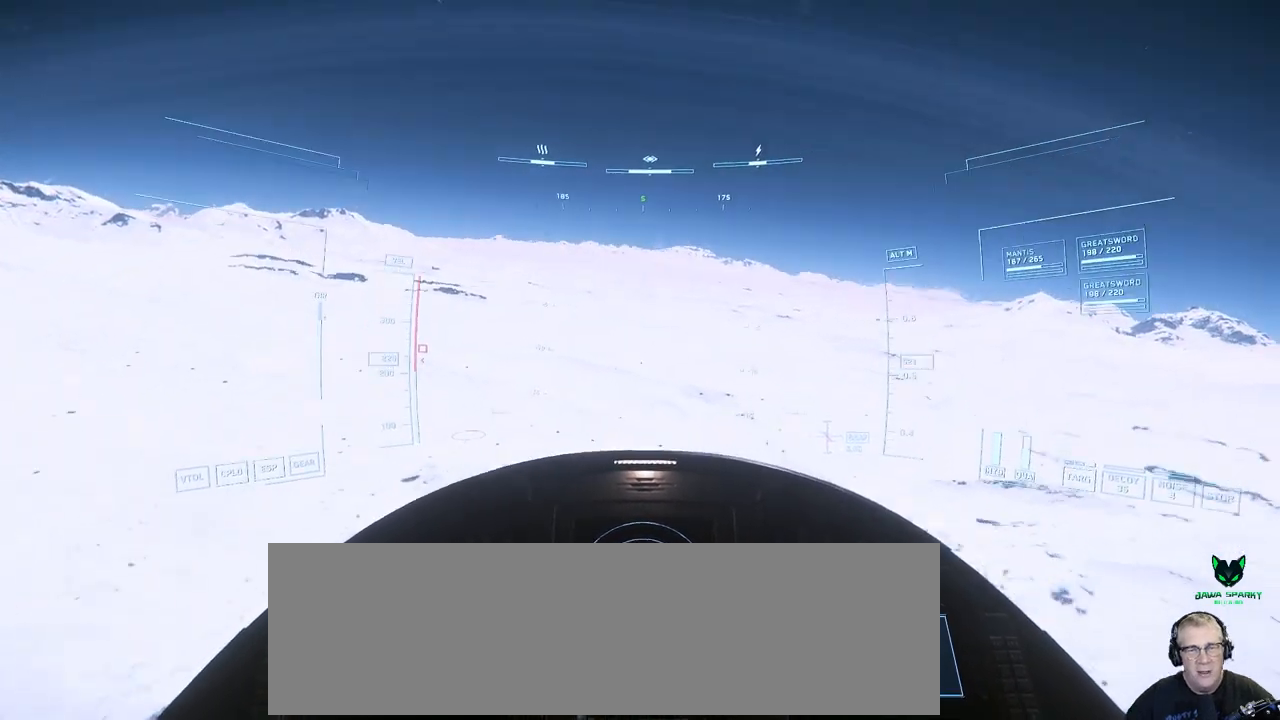
{"buttons": [], "left_stick": "center", "right_stick": "right", "events": [[467, "right_stick", "right"]]}
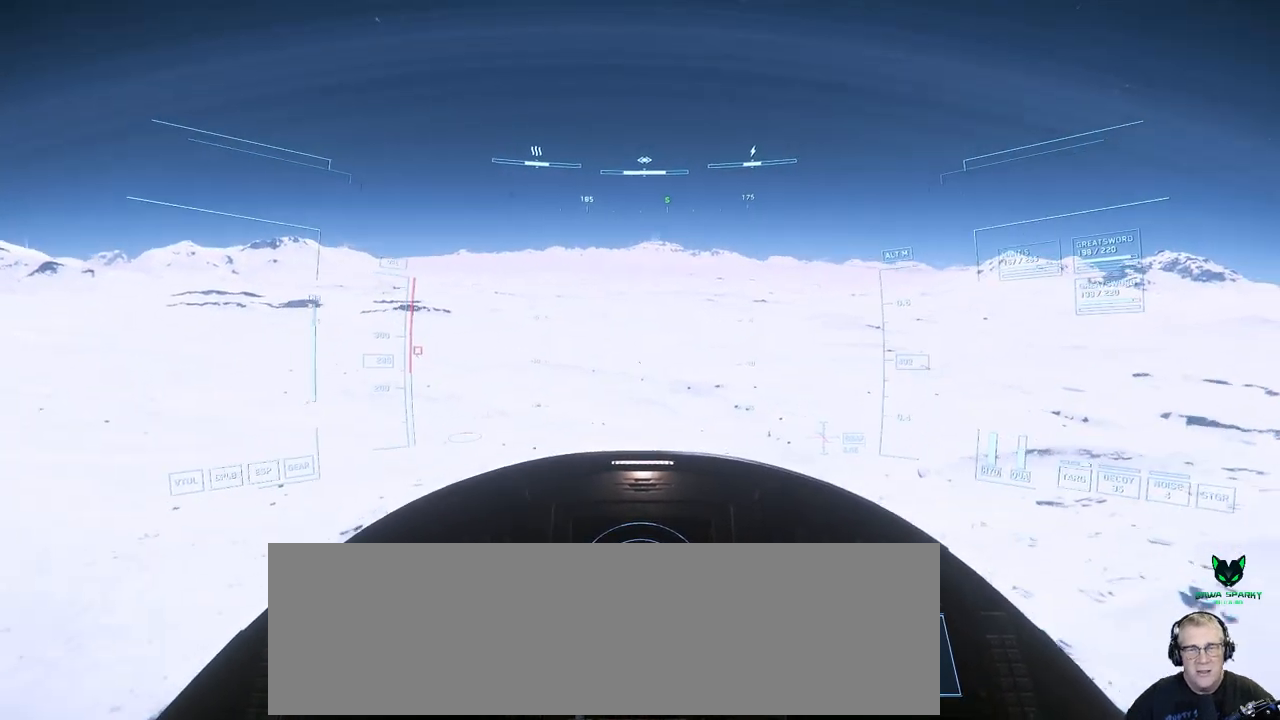
{"buttons": [], "left_stick": "right", "right_stick": "right", "events": [[383, "left_stick", "right"]]}
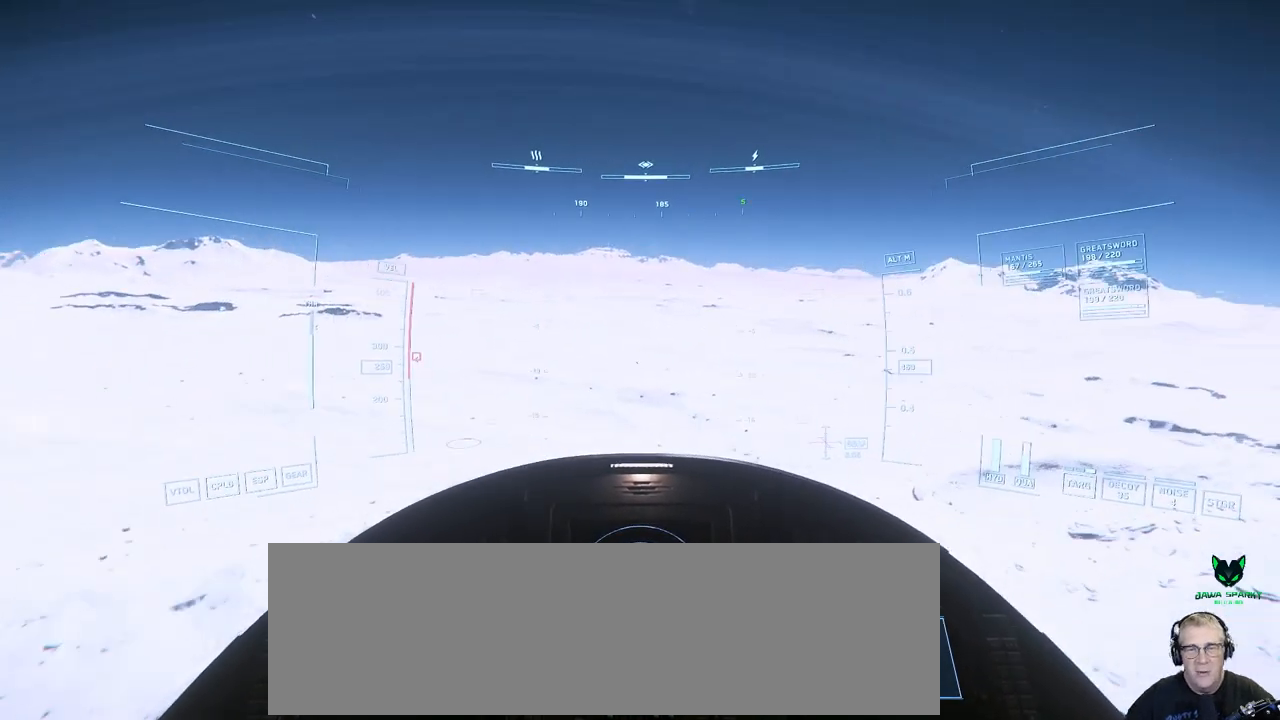
{"buttons": [], "left_stick": "right", "right_stick": "right", "events": []}
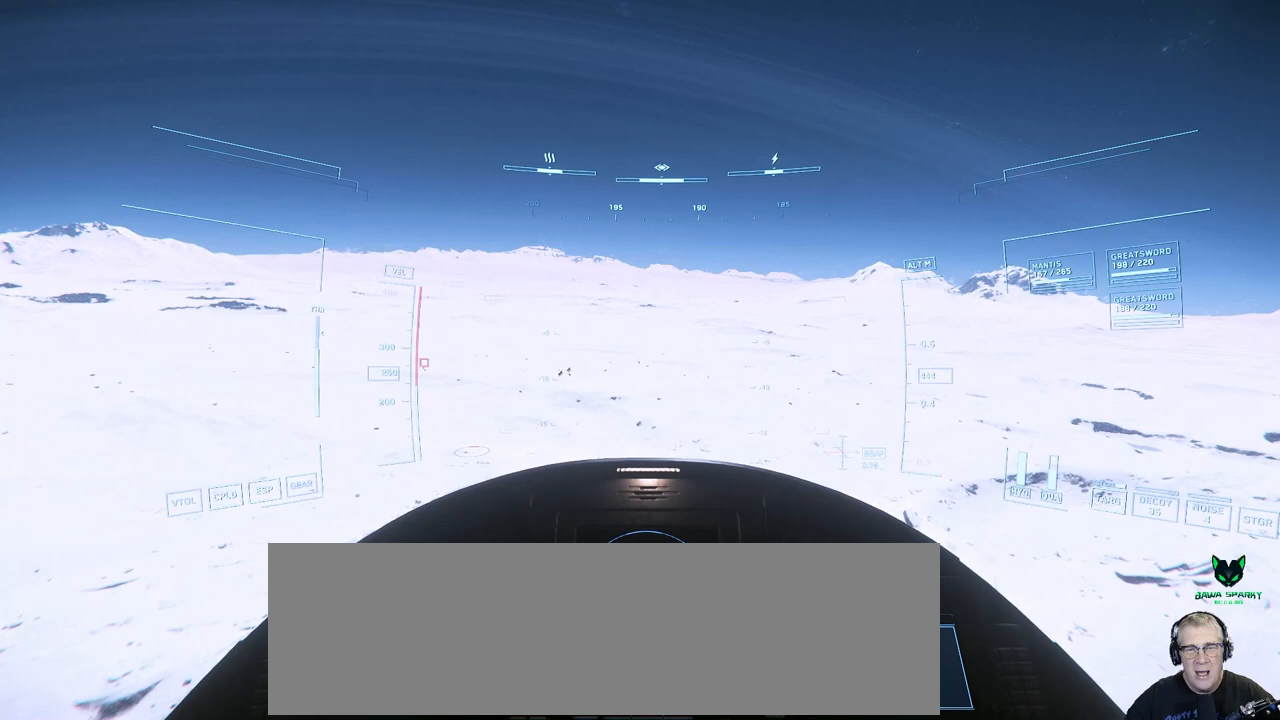
{"buttons": [], "left_stick": "center", "right_stick": "center", "events": [[217, "left_stick", "center"], [383, "right_stick", "center"]]}
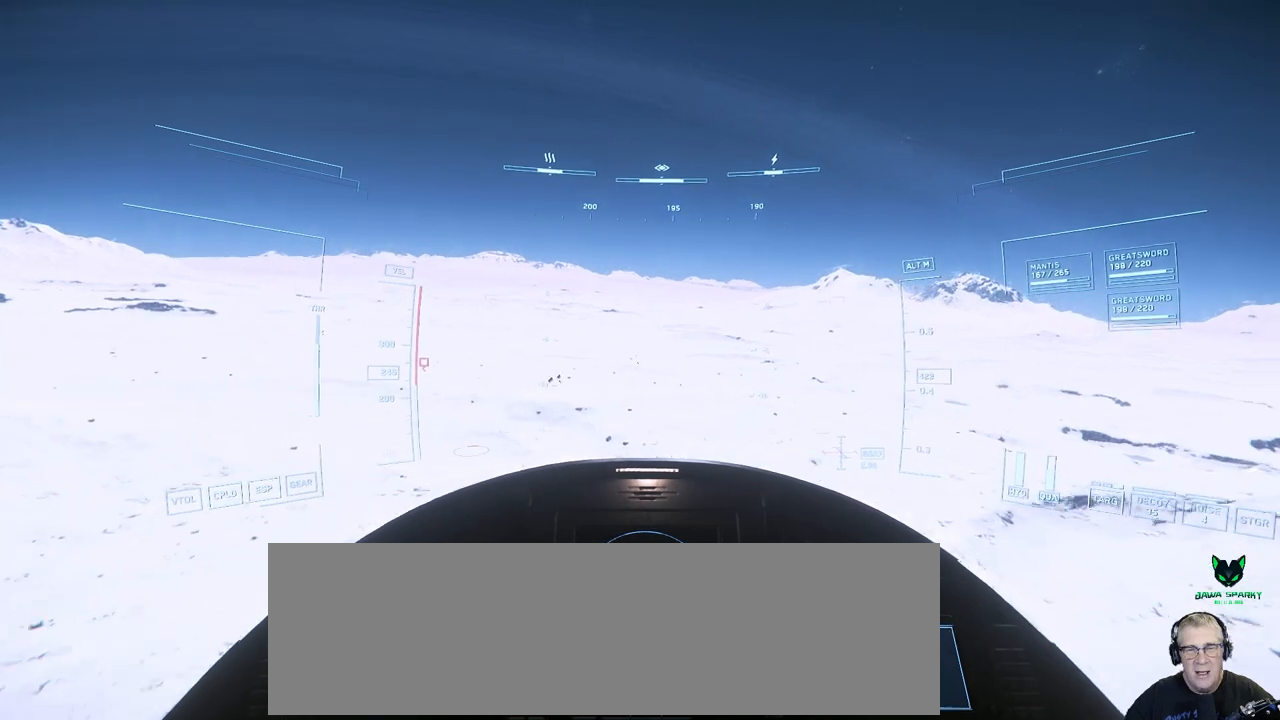
{"buttons": [], "left_stick": "up", "right_stick": "center", "events": [[233, "left_stick", "up"]]}
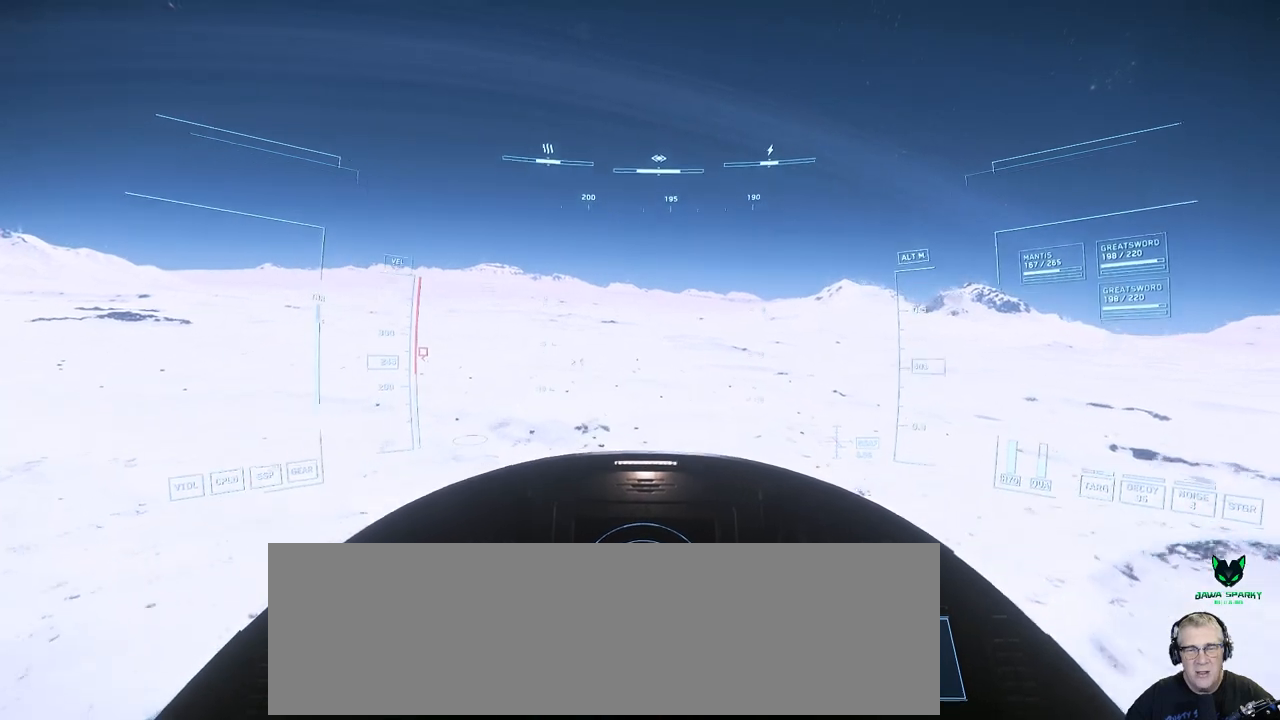
{"buttons": [], "left_stick": "up", "right_stick": "center", "events": []}
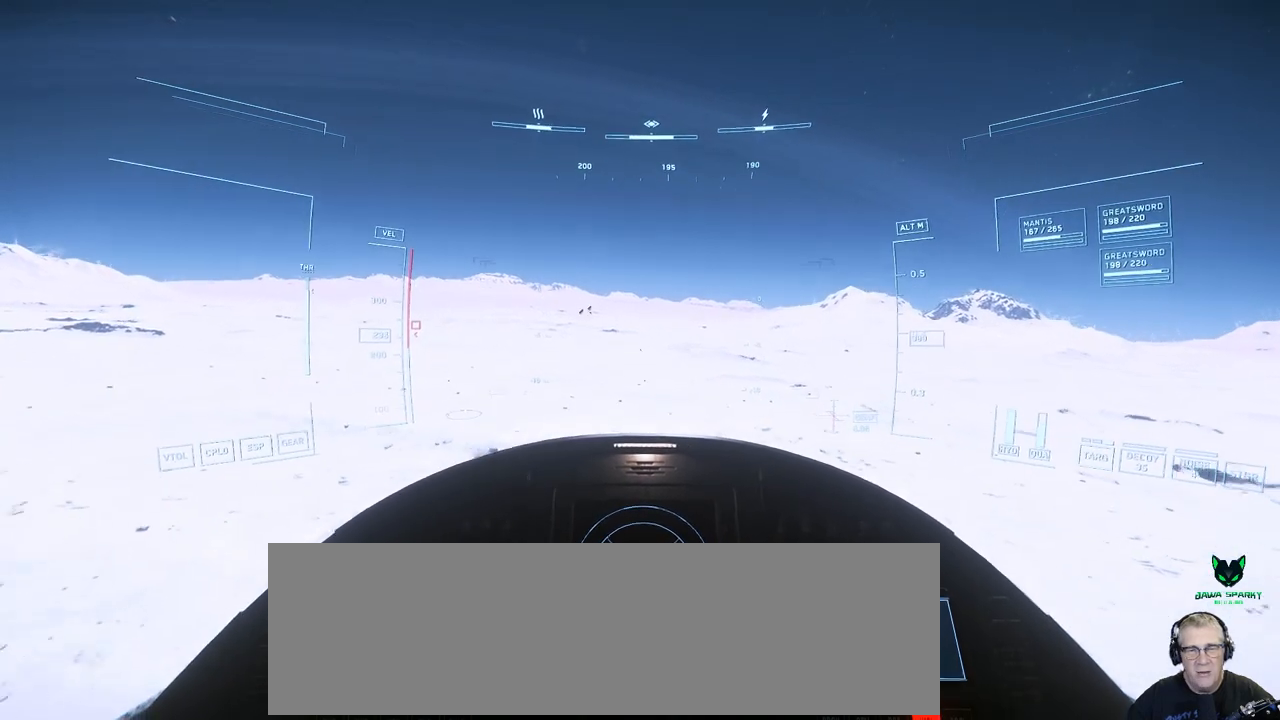
{"buttons": [], "left_stick": "up", "right_stick": "center", "events": []}